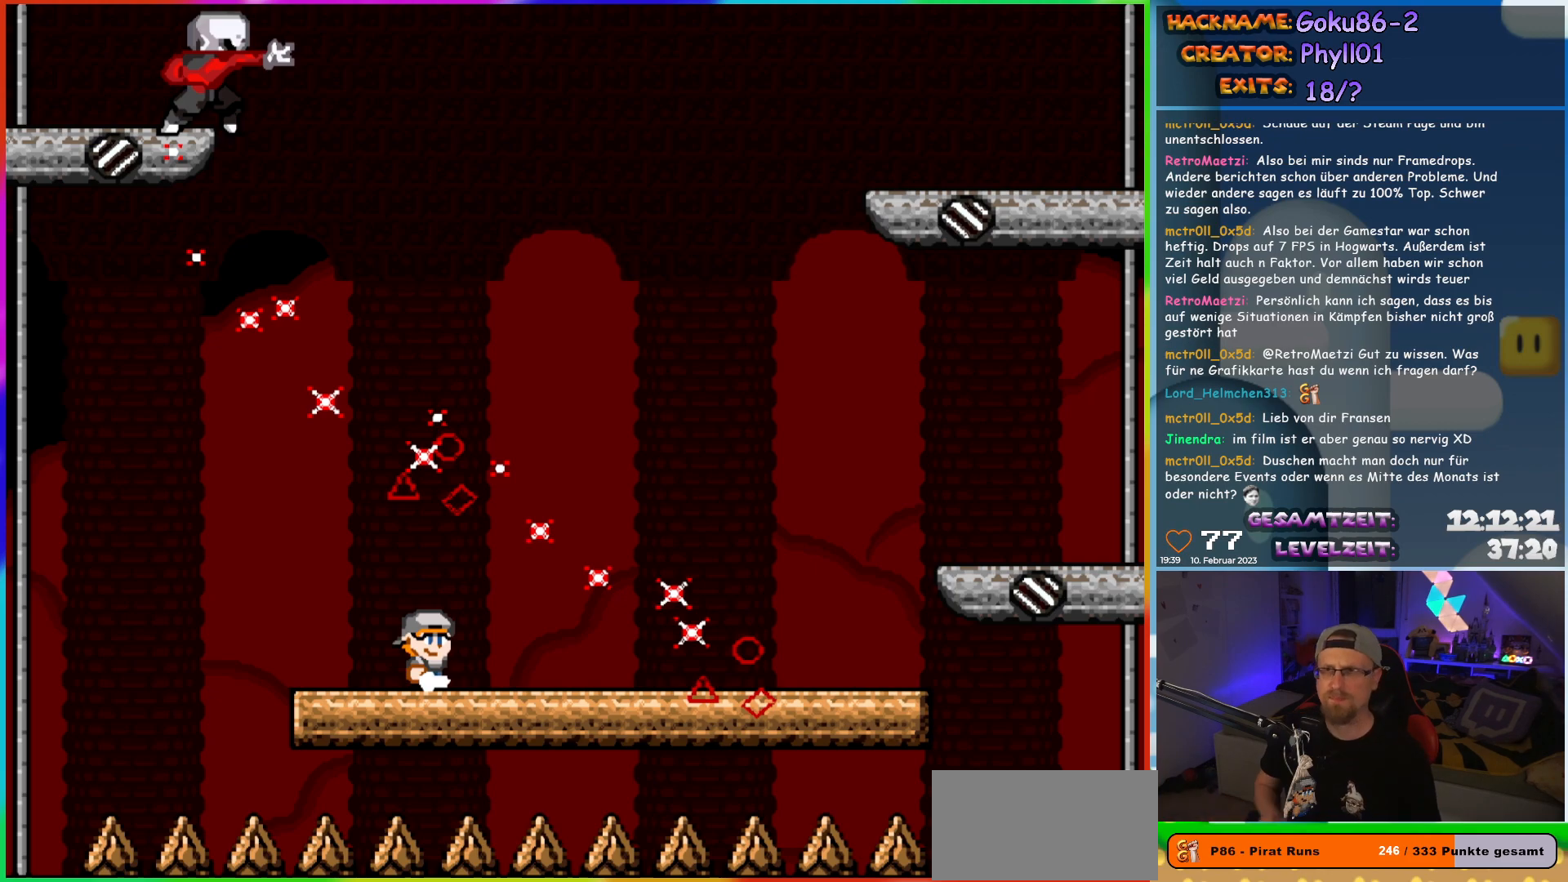
Gameplay with a controller (Nintendo layout); each line is a JSON object with the inputs held at the frame after it. "events" lists button and stick changes between this image and that frame as [ms after this image, input, new state], when the widget could be followed in between. Not read: L3 R3.
{"buttons": [], "events": [[300, "START", "down"], [467, "START", "up"]]}
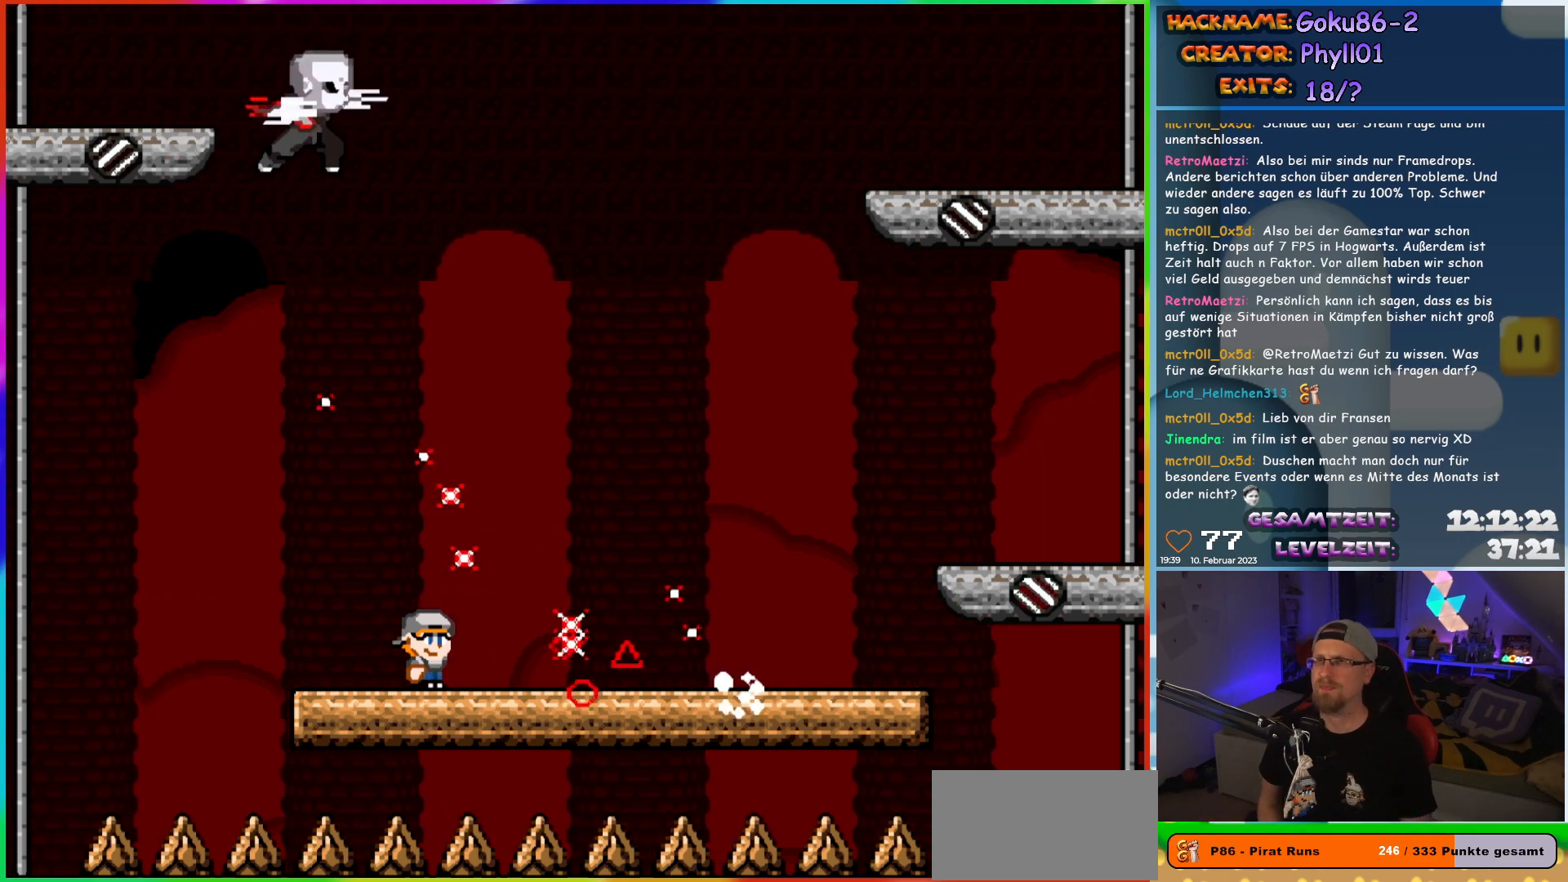
{"buttons": ["X", "DPAD_RIGHT"], "events": [[150, "X", "down"], [167, "DPAD_RIGHT", "down"]]}
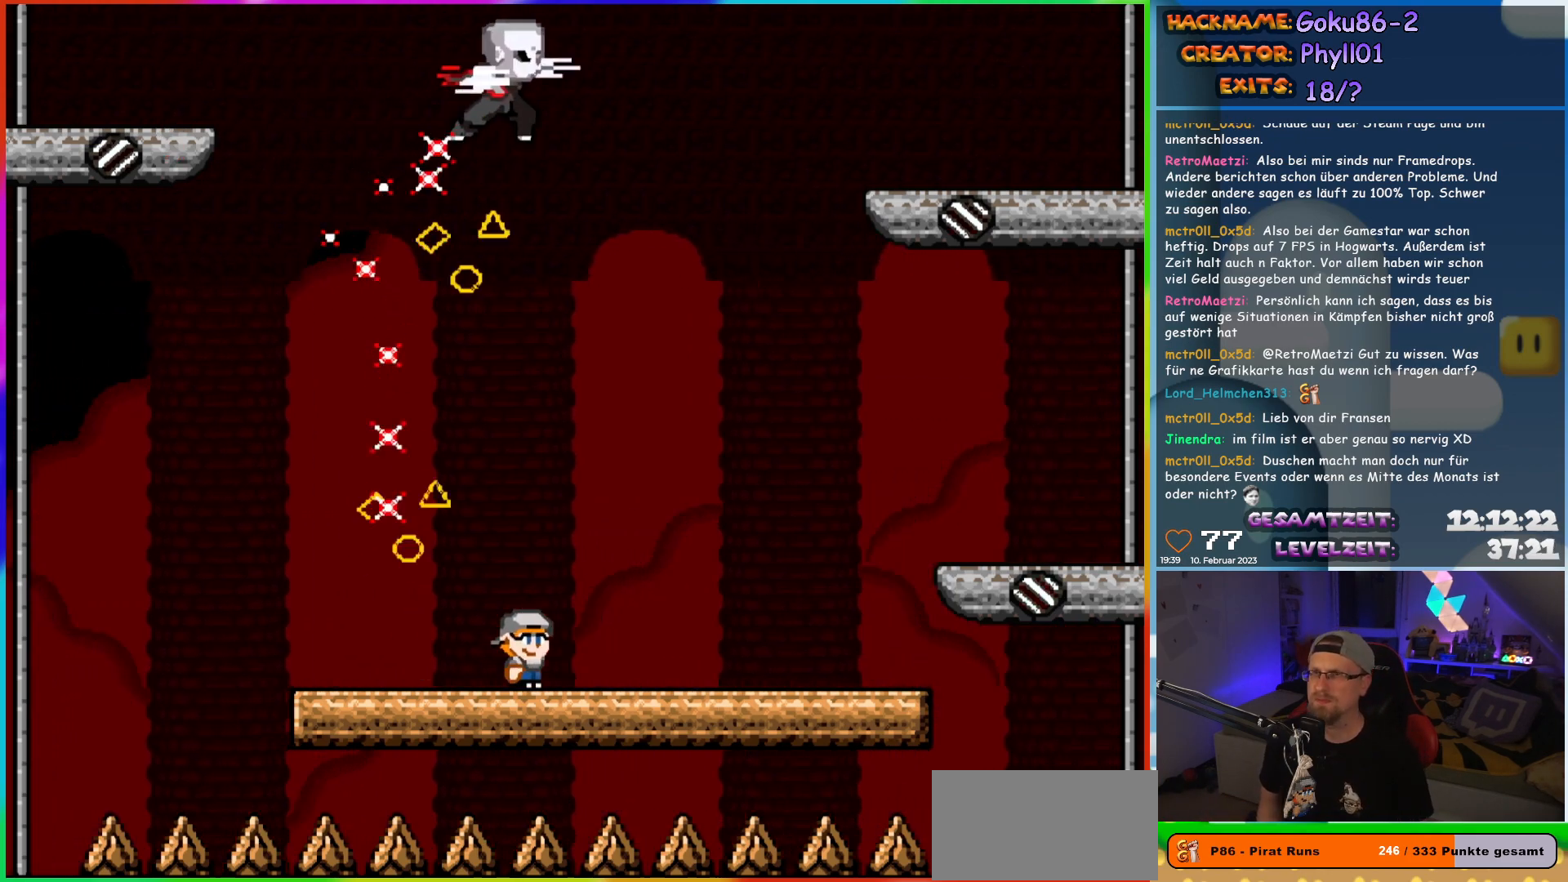
{"buttons": ["X"], "events": [[317, "DPAD_RIGHT", "up"], [333, "DPAD_LEFT", "down"], [467, "DPAD_LEFT", "up"]]}
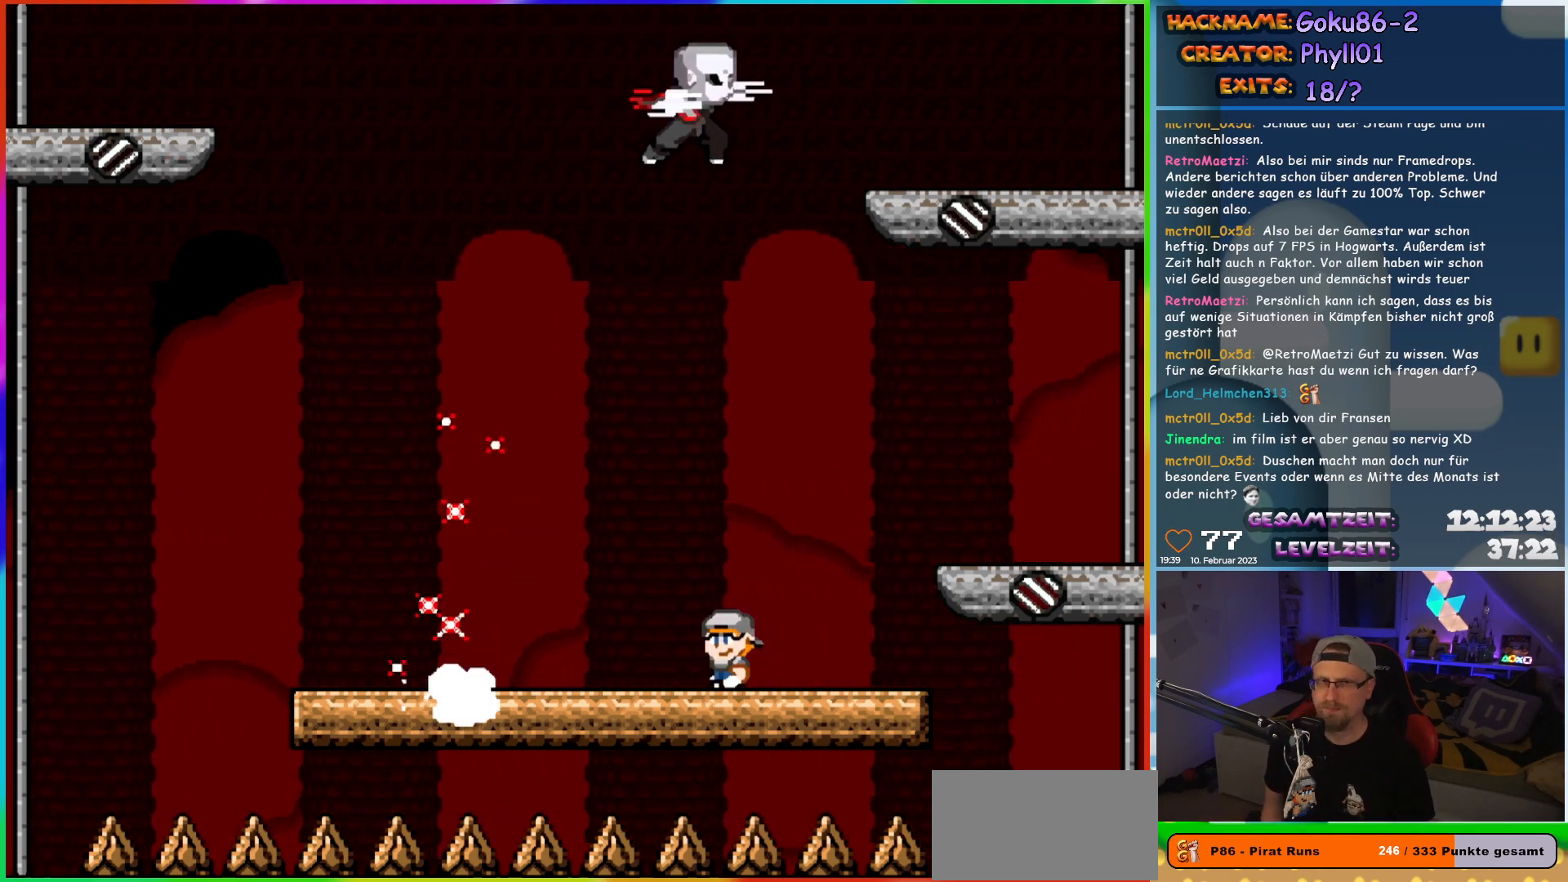
{"buttons": ["X", "DPAD_LEFT"], "events": [[133, "DPAD_LEFT", "down"]]}
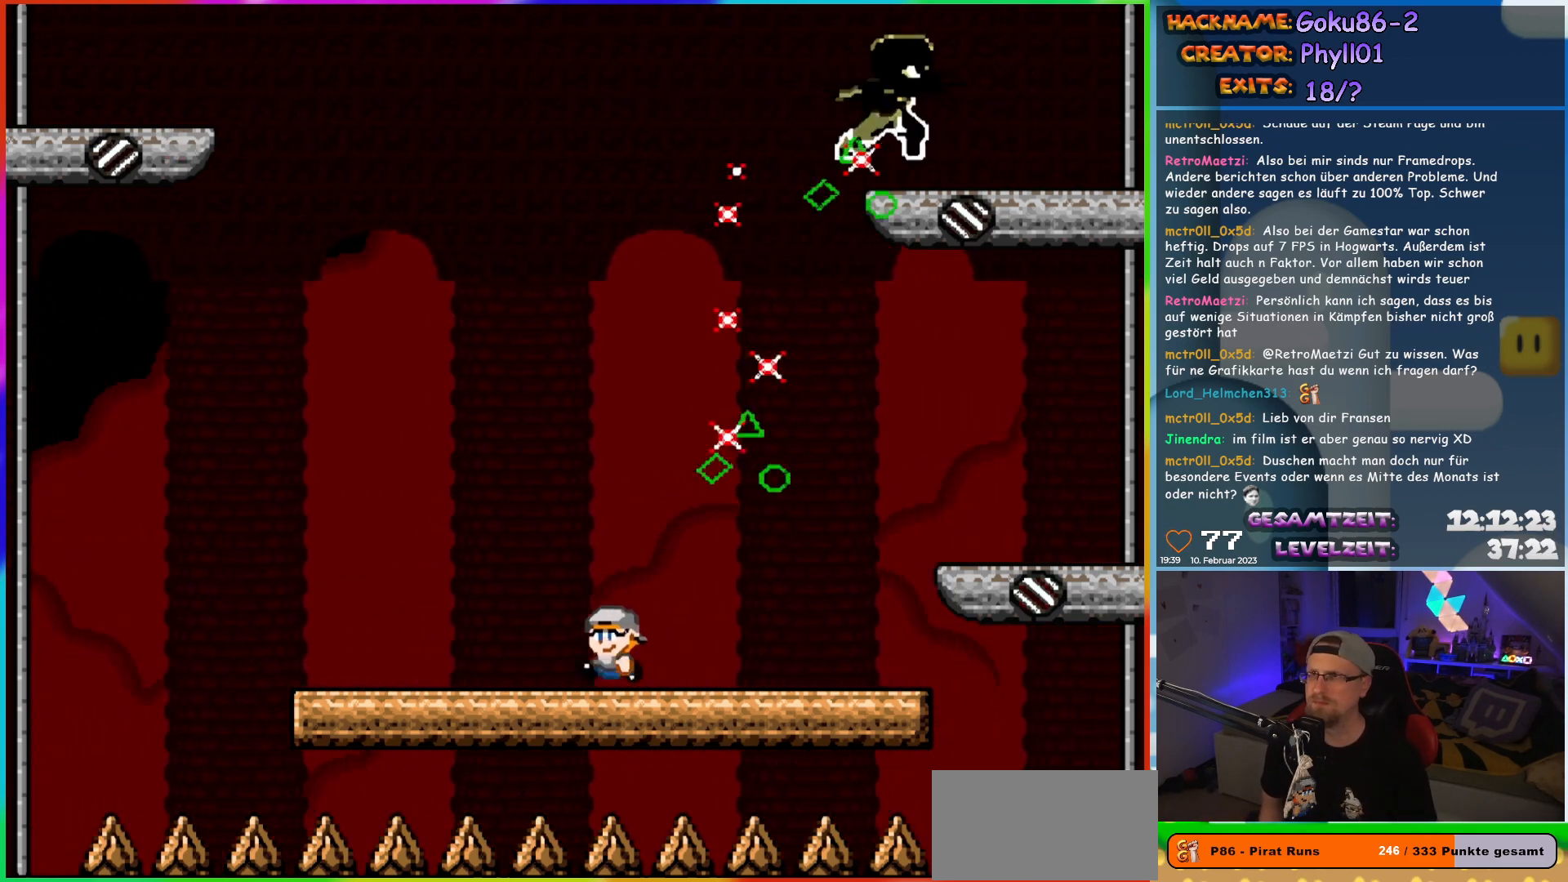
{"buttons": ["X"], "events": [[233, "DPAD_LEFT", "up"], [250, "DPAD_RIGHT", "down"], [367, "DPAD_RIGHT", "up"]]}
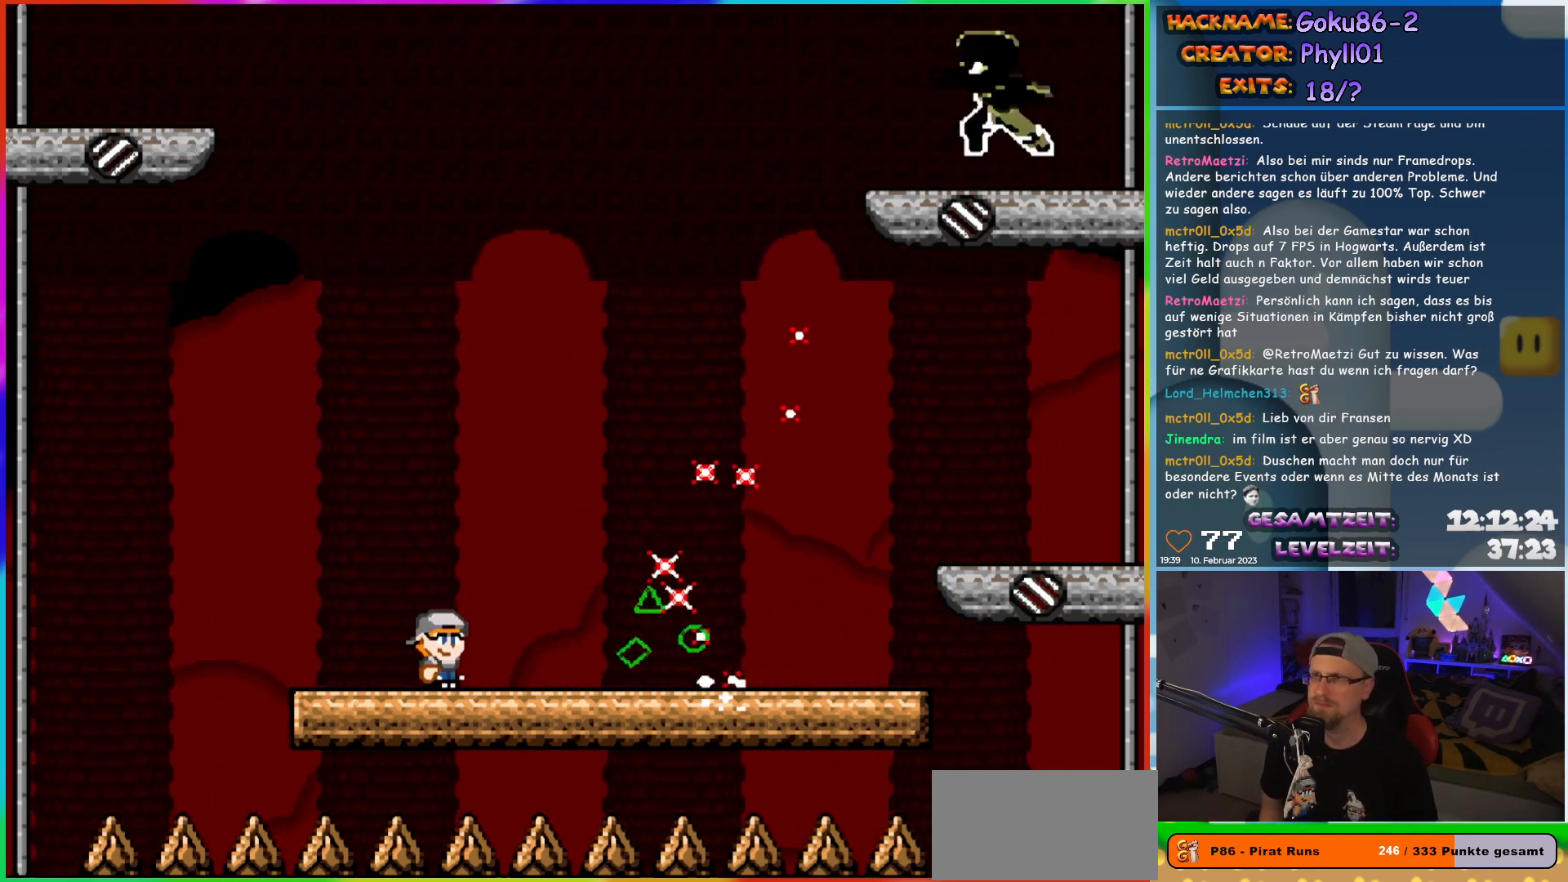
{"buttons": ["X", "DPAD_RIGHT"], "events": [[150, "DPAD_RIGHT", "down"]]}
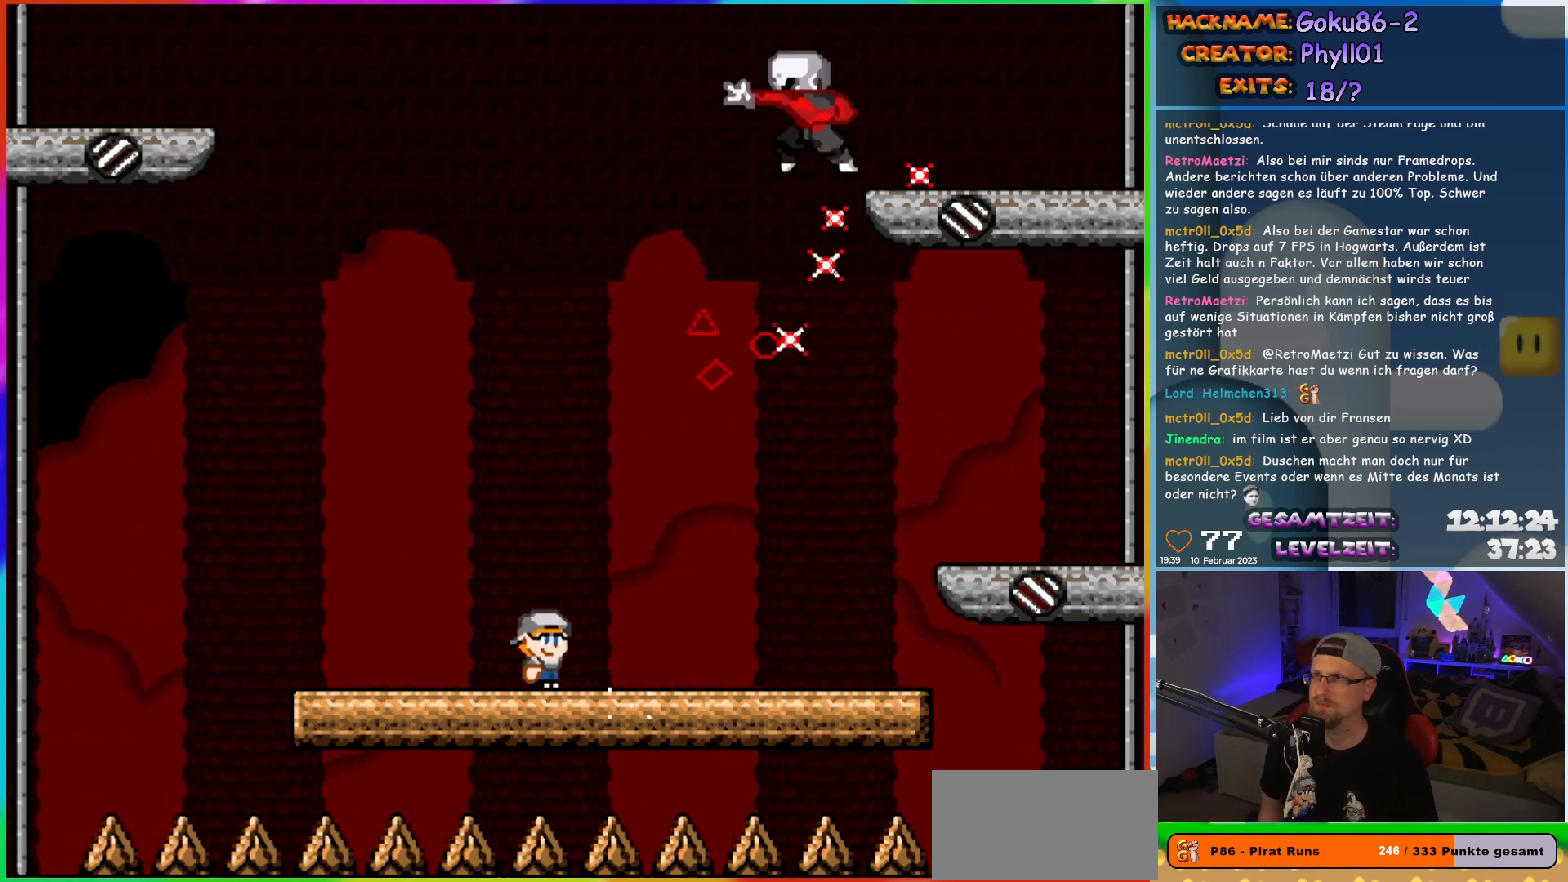
{"buttons": ["X"], "events": [[350, "DPAD_LEFT", "down"], [350, "DPAD_RIGHT", "up"], [500, "DPAD_LEFT", "up"]]}
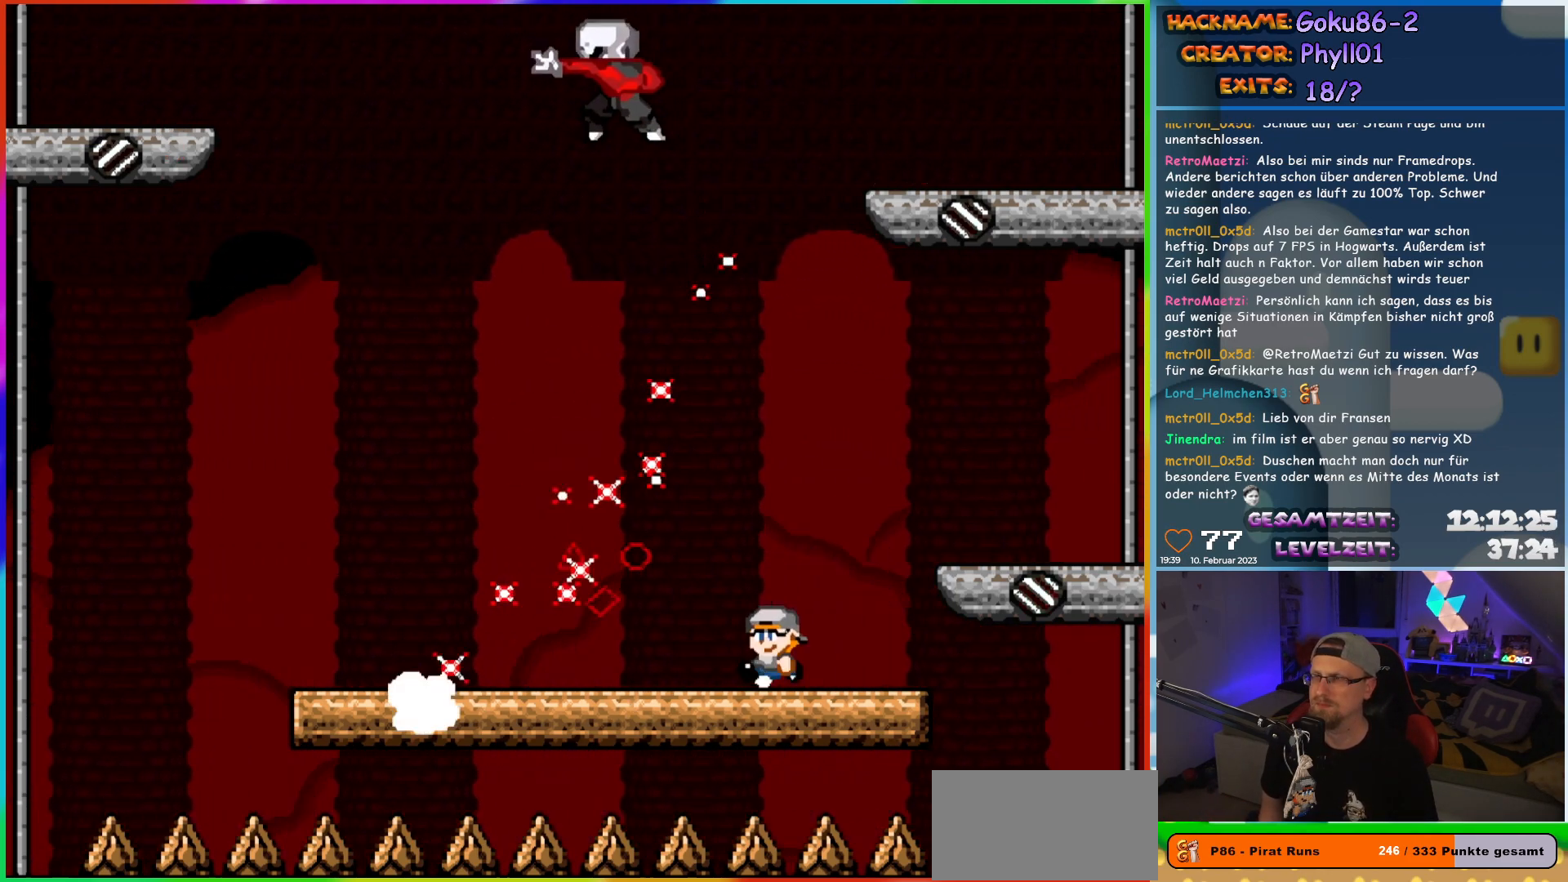
{"buttons": ["X", "DPAD_LEFT"], "events": [[183, "DPAD_LEFT", "down"]]}
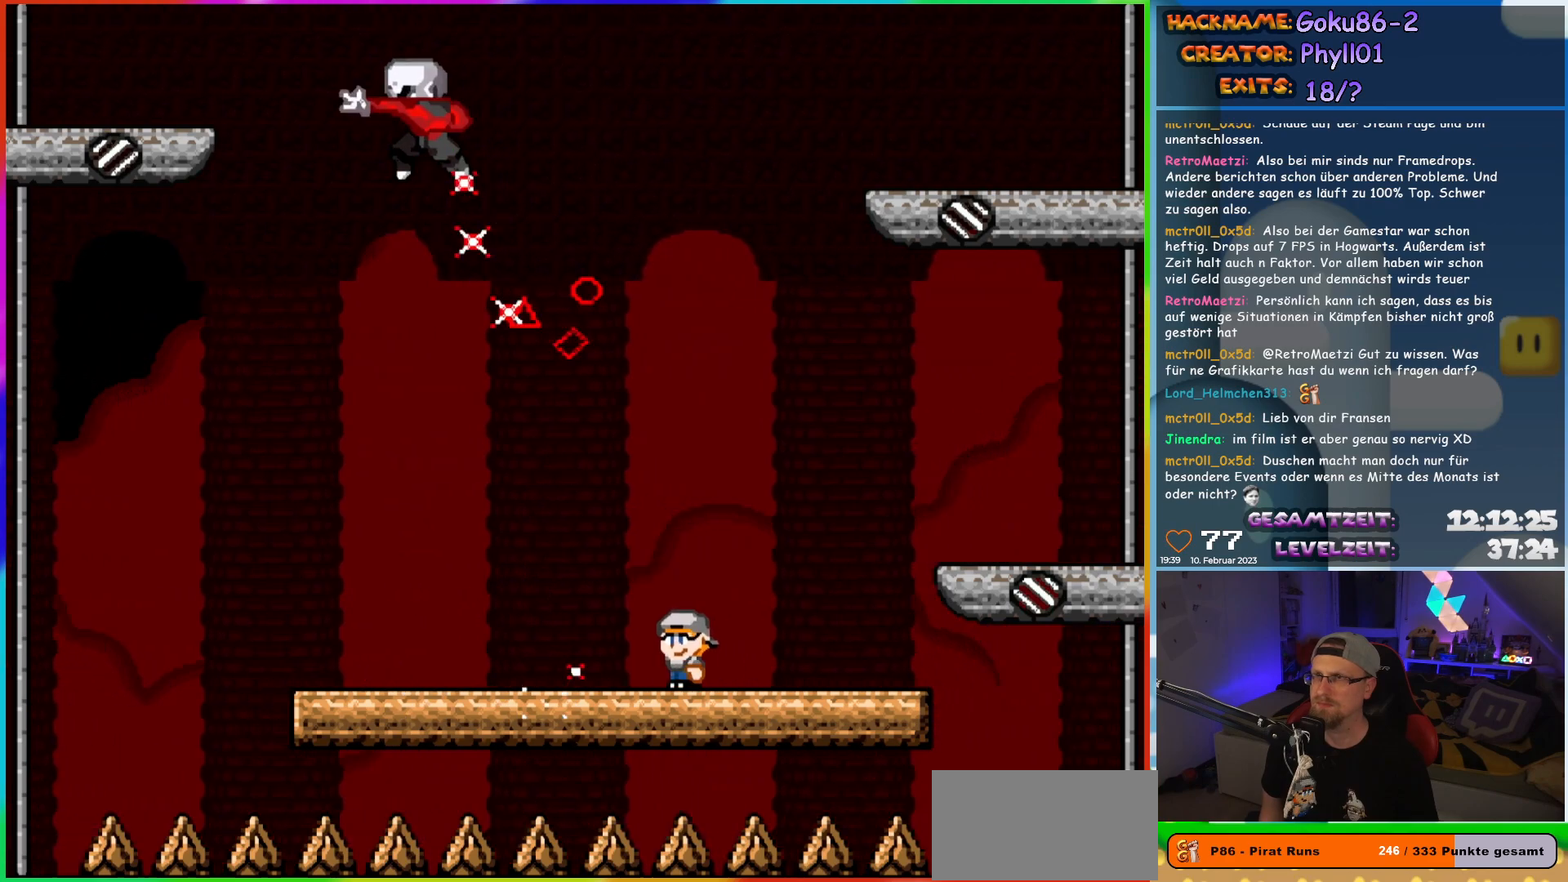
{"buttons": [], "events": [[300, "DPAD_UP", "down"], [317, "DPAD_LEFT", "up"], [333, "DPAD_RIGHT", "down"], [333, "DPAD_UP", "up"], [400, "X", "up"], [483, "DPAD_RIGHT", "up"]]}
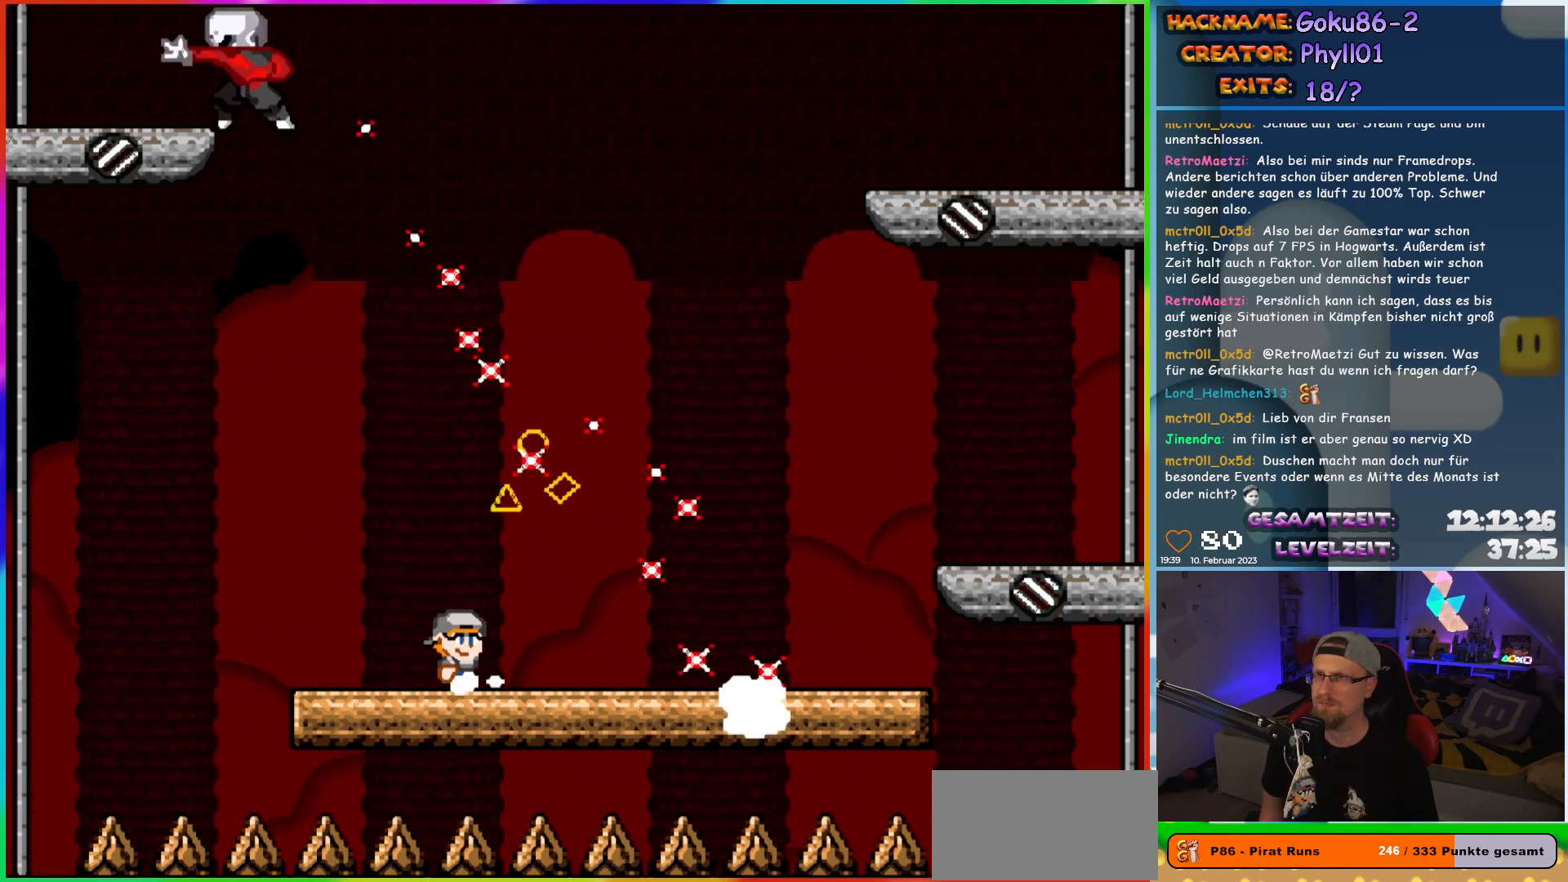
{"buttons": [], "events": [[33, "START", "down"], [217, "START", "up"]]}
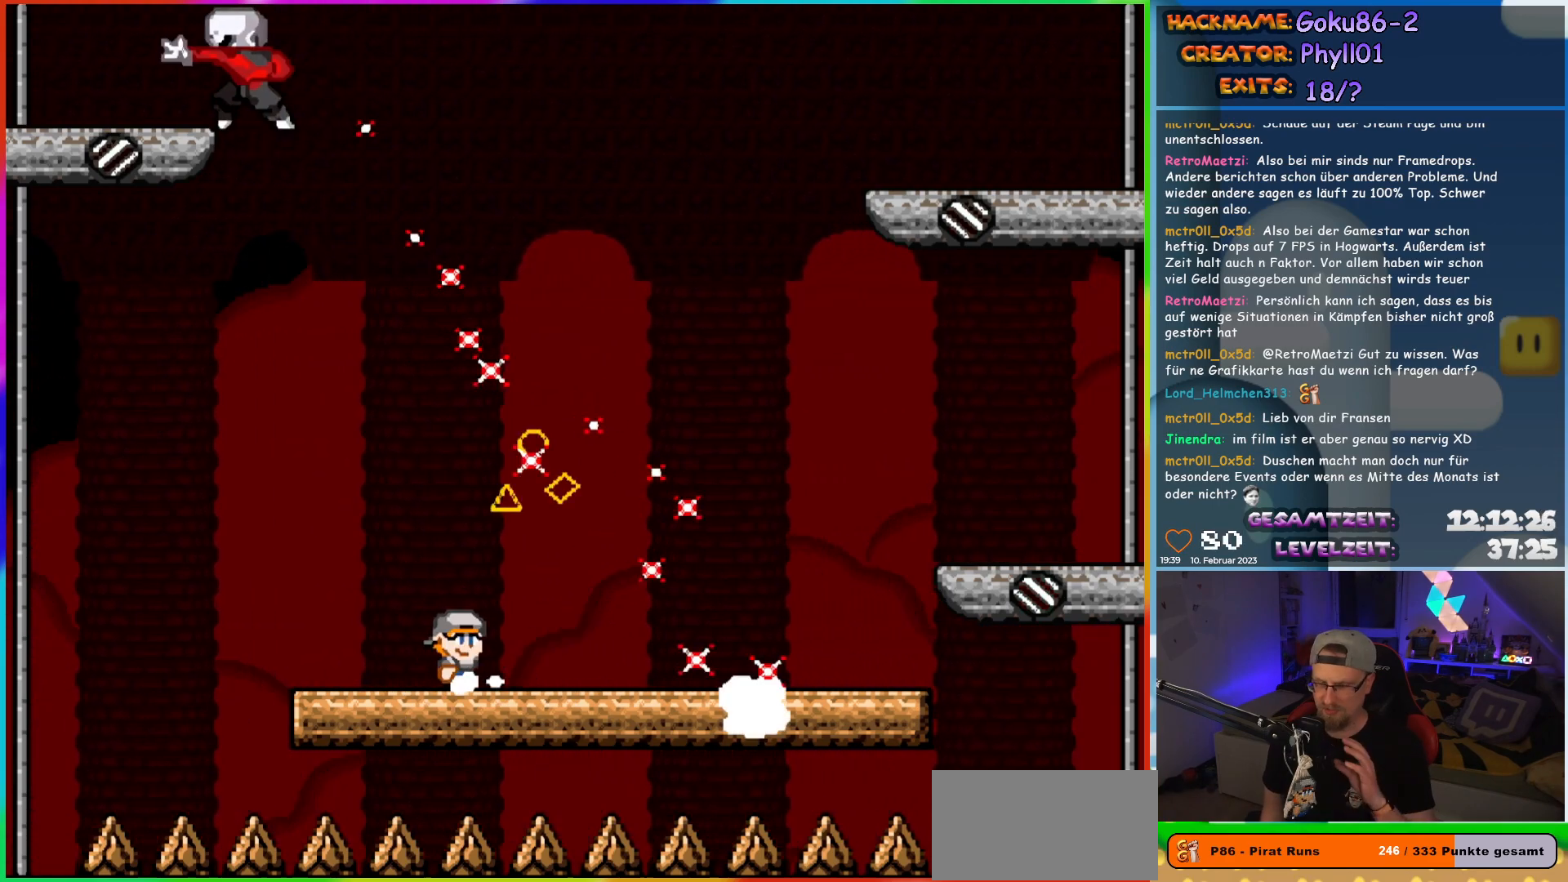
{"buttons": [], "events": []}
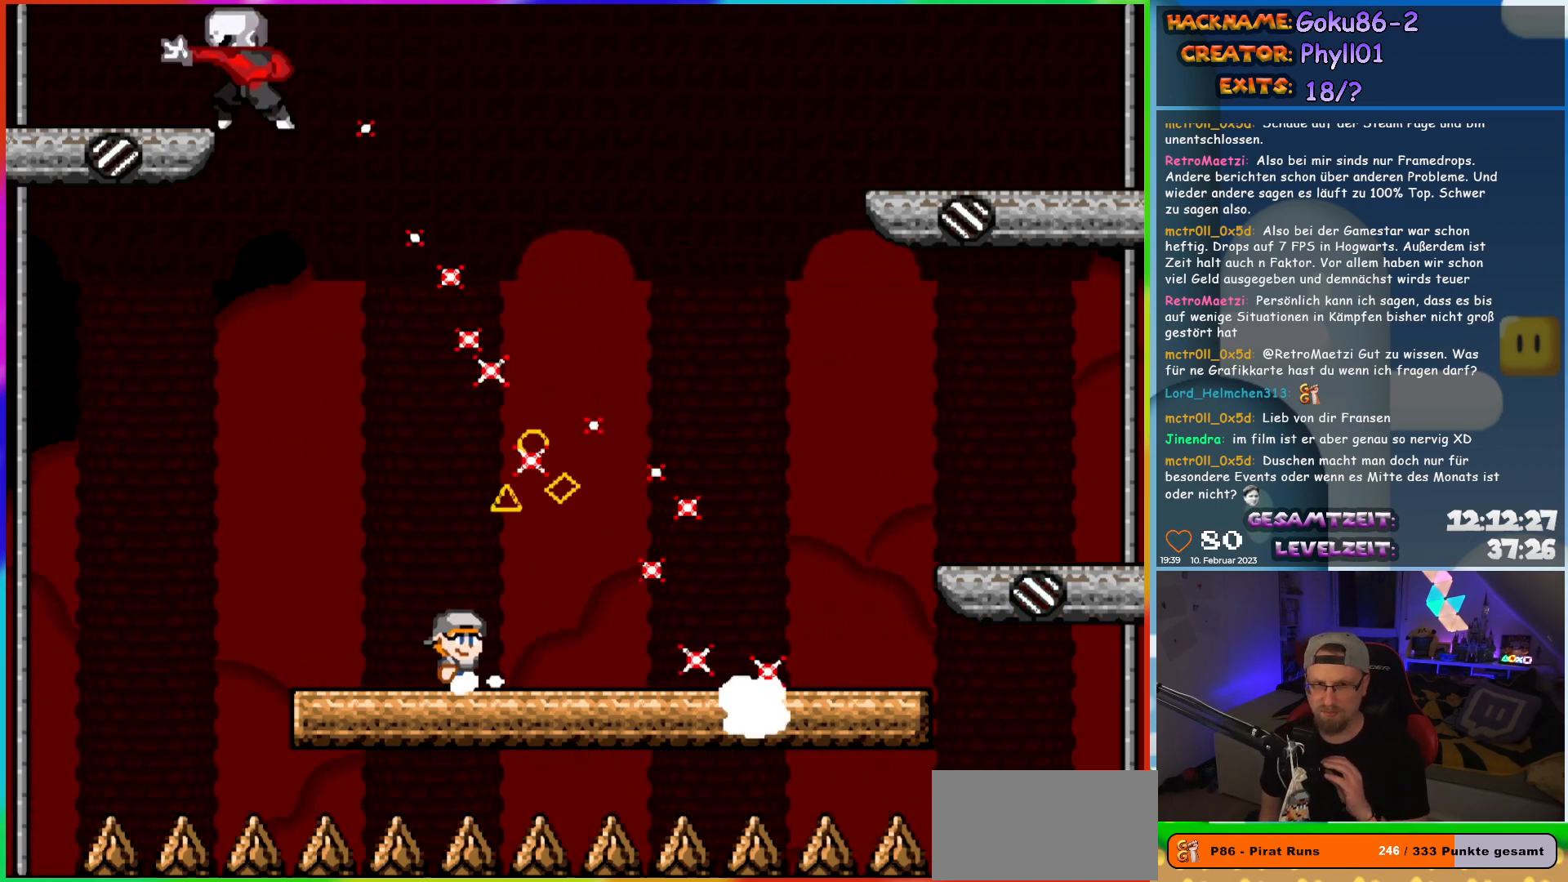
{"buttons": [], "events": []}
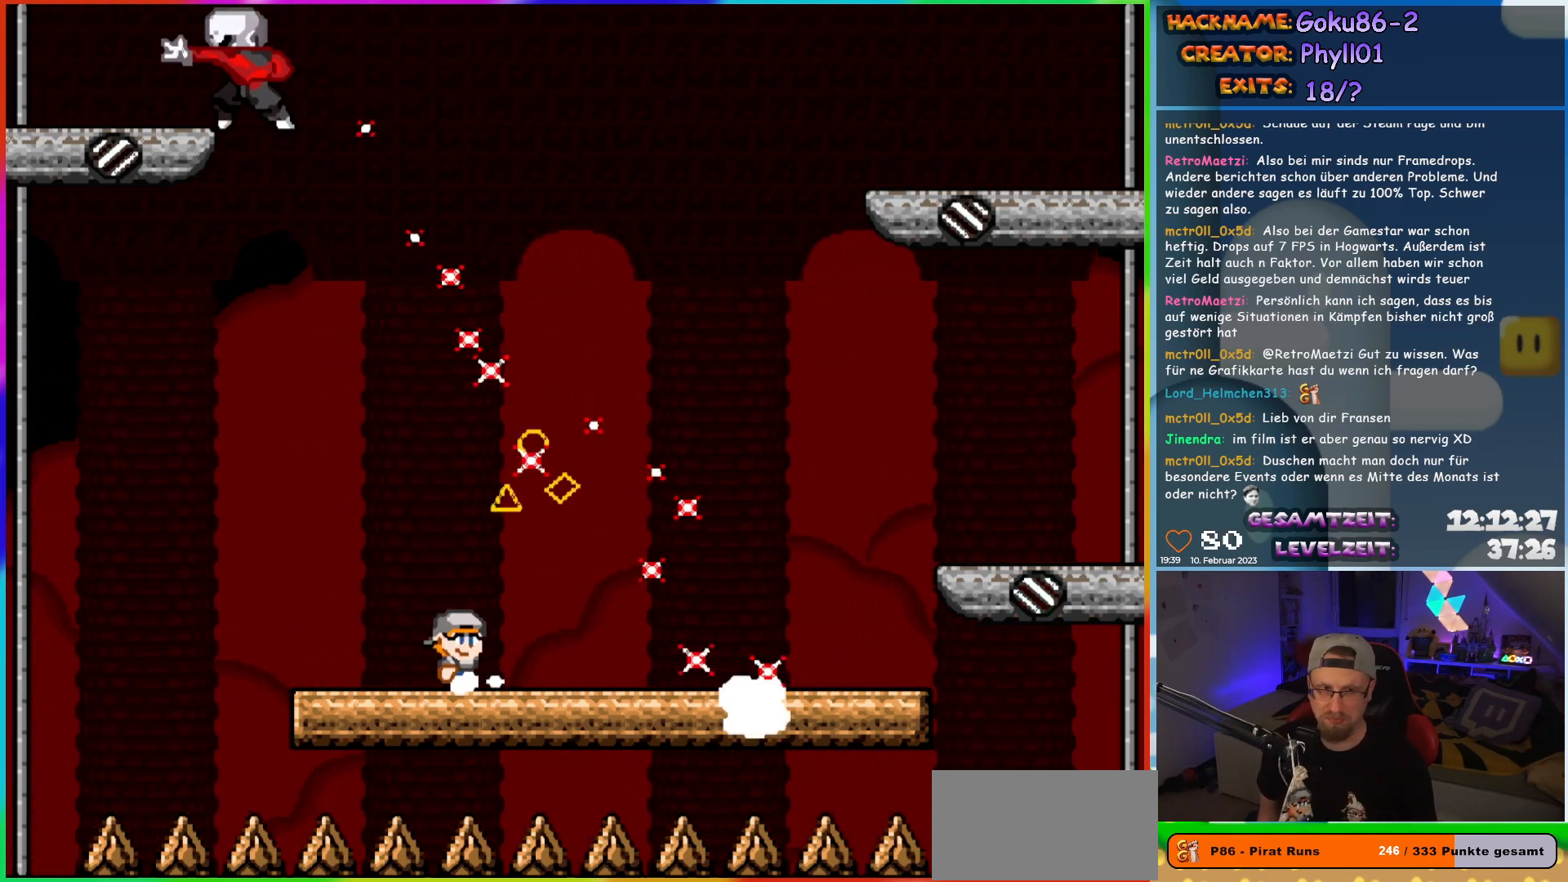
{"buttons": [], "events": [[350, "START", "down"], [483, "START", "up"]]}
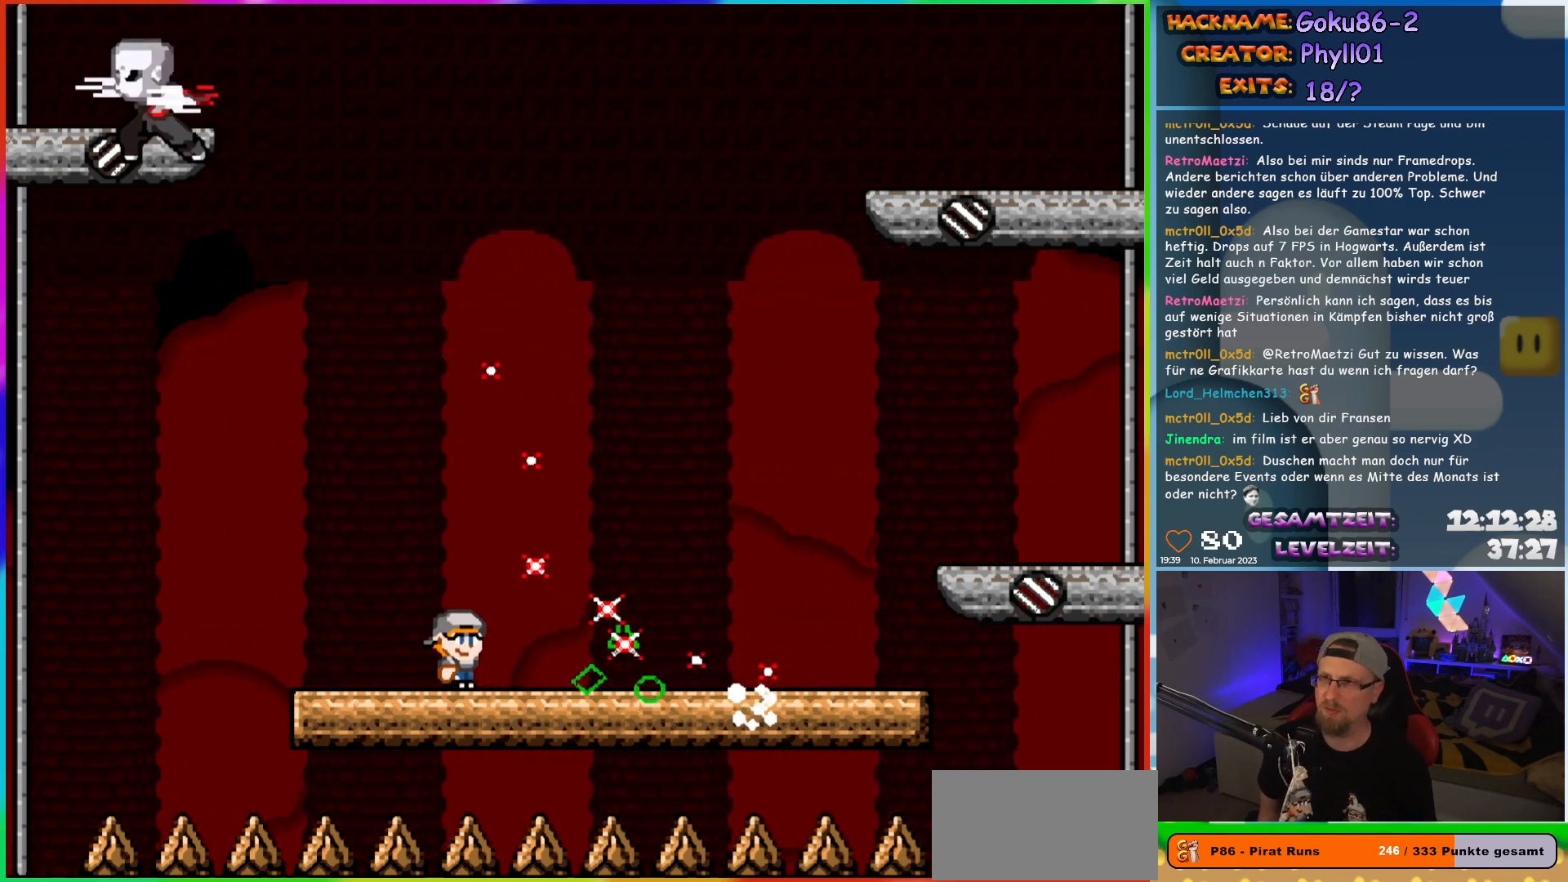
{"buttons": ["X", "DPAD_RIGHT"], "events": [[100, "DPAD_RIGHT", "down"], [150, "X", "down"]]}
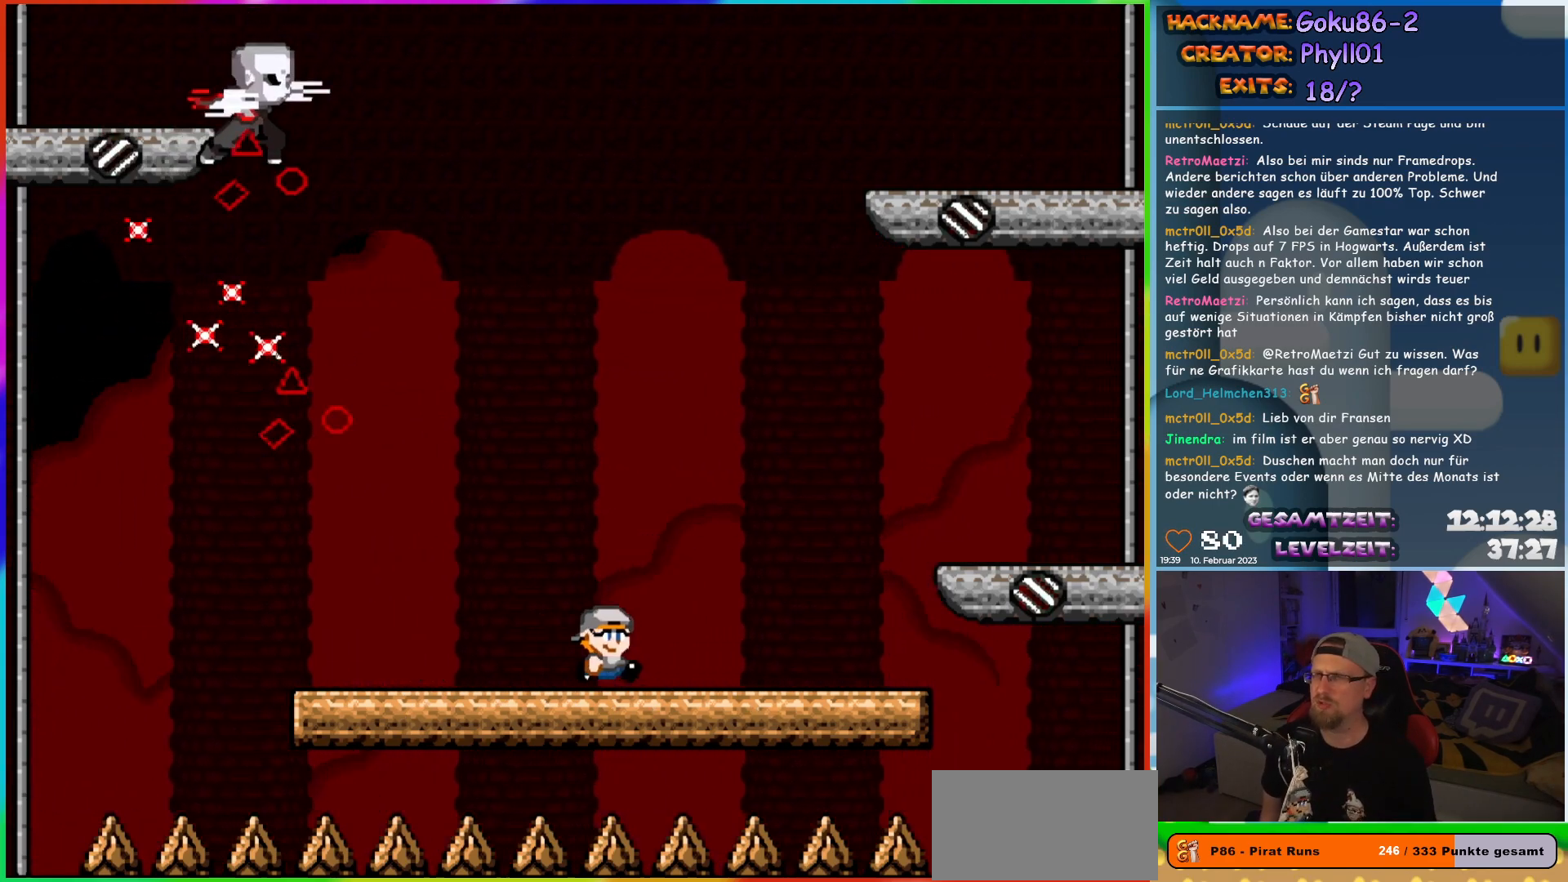
{"buttons": ["X"], "events": [[317, "DPAD_RIGHT", "up"], [317, "DPAD_UP", "down"], [333, "DPAD_LEFT", "down"], [333, "DPAD_UP", "up"], [450, "DPAD_LEFT", "up"]]}
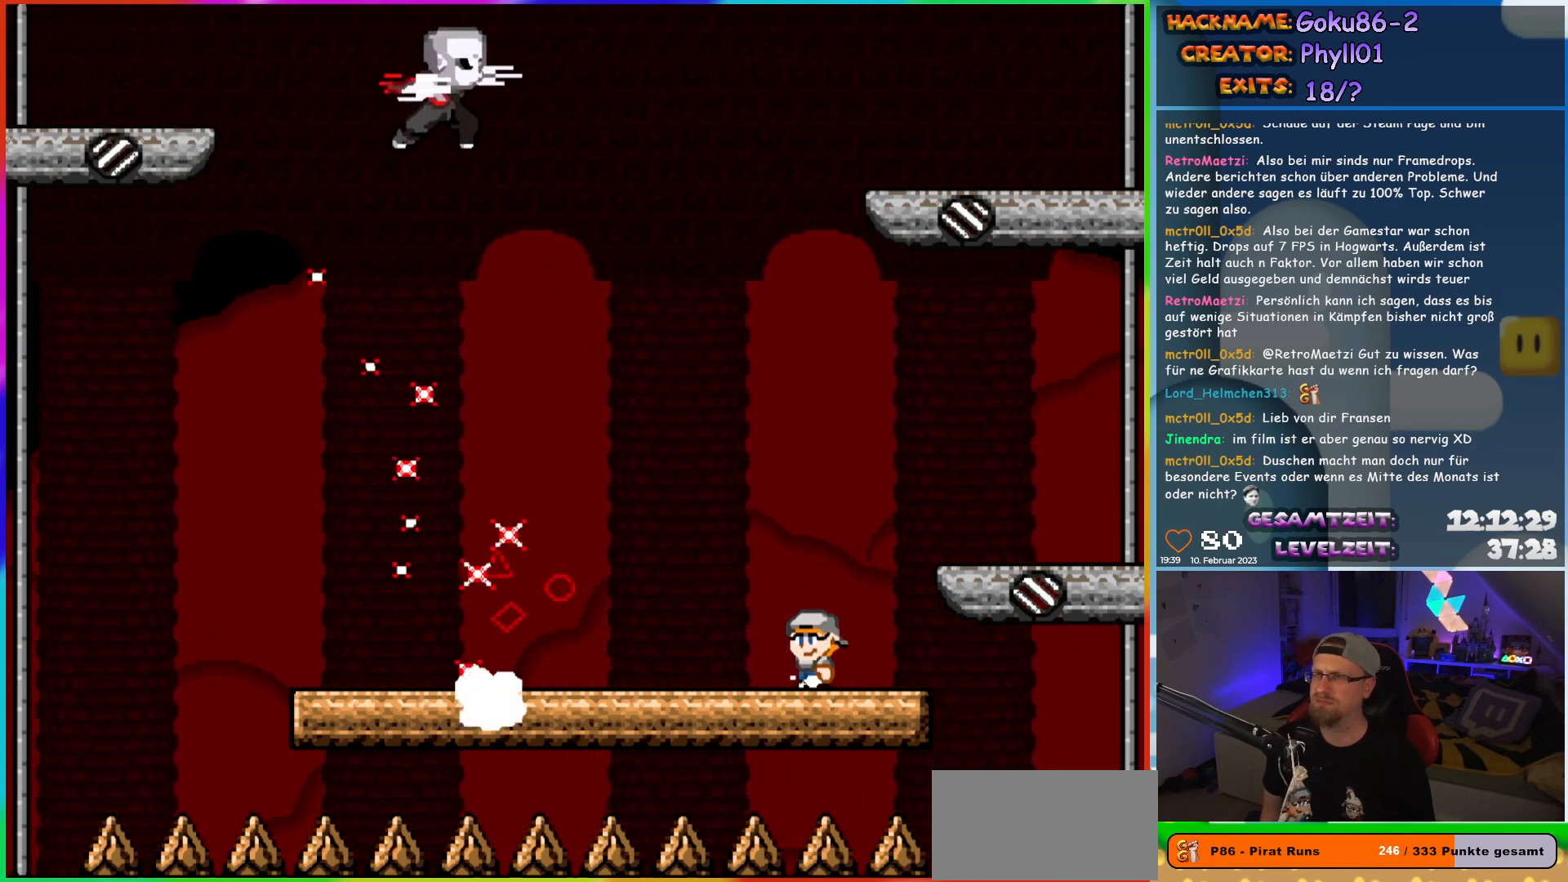
{"buttons": ["X", "DPAD_LEFT"], "events": [[50, "A", "down"], [150, "A", "up"], [350, "DPAD_LEFT", "down"]]}
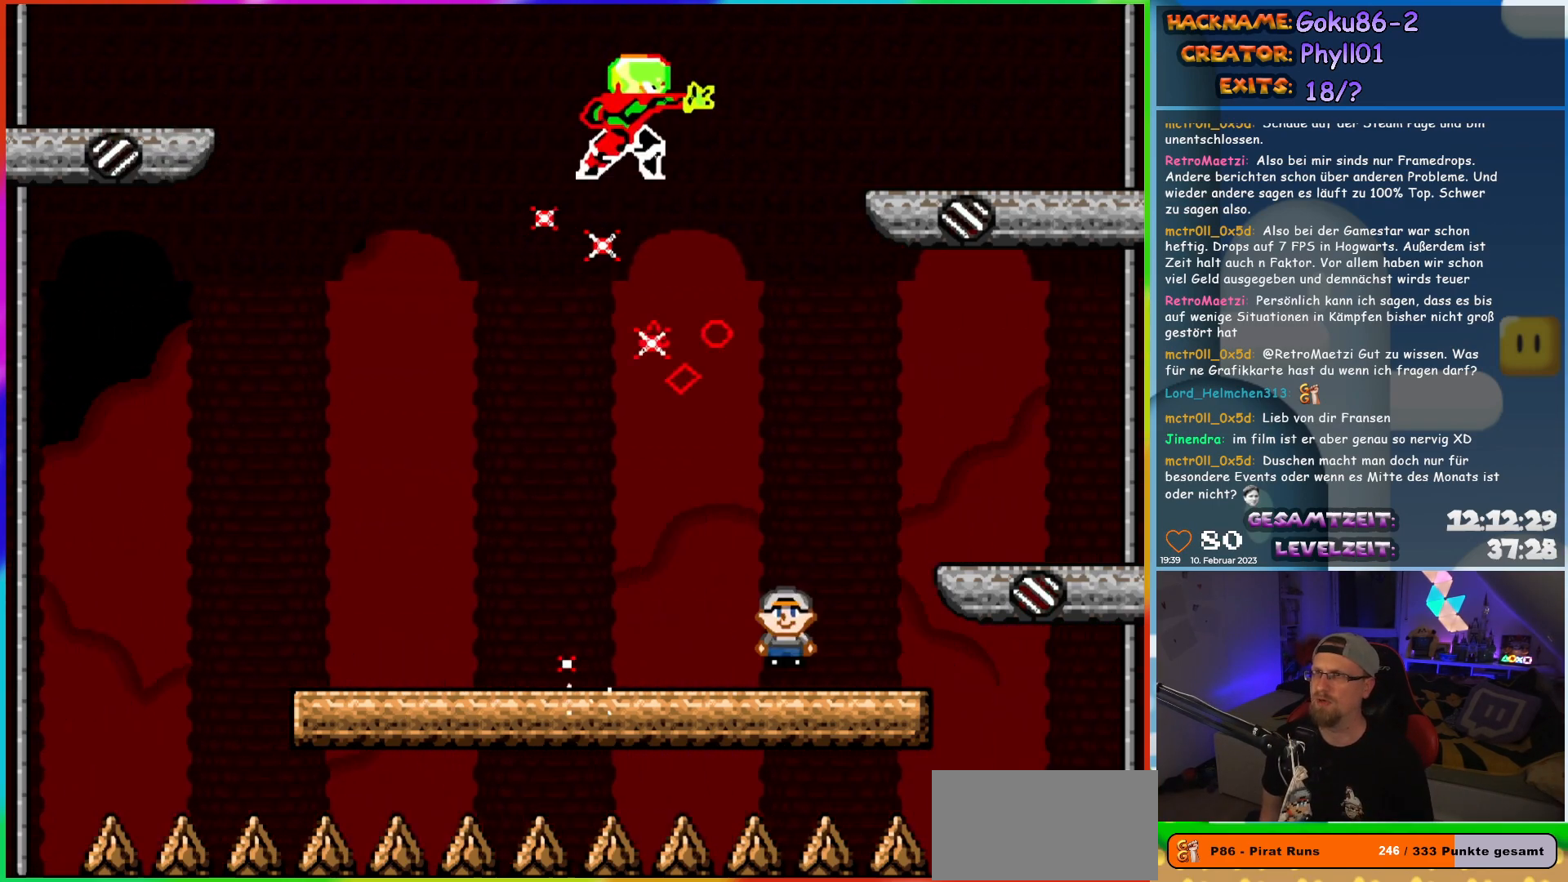
{"buttons": ["X", "DPAD_RIGHT"], "events": [[417, "DPAD_LEFT", "up"], [417, "DPAD_UP", "down"], [433, "DPAD_RIGHT", "down"], [433, "DPAD_UP", "up"]]}
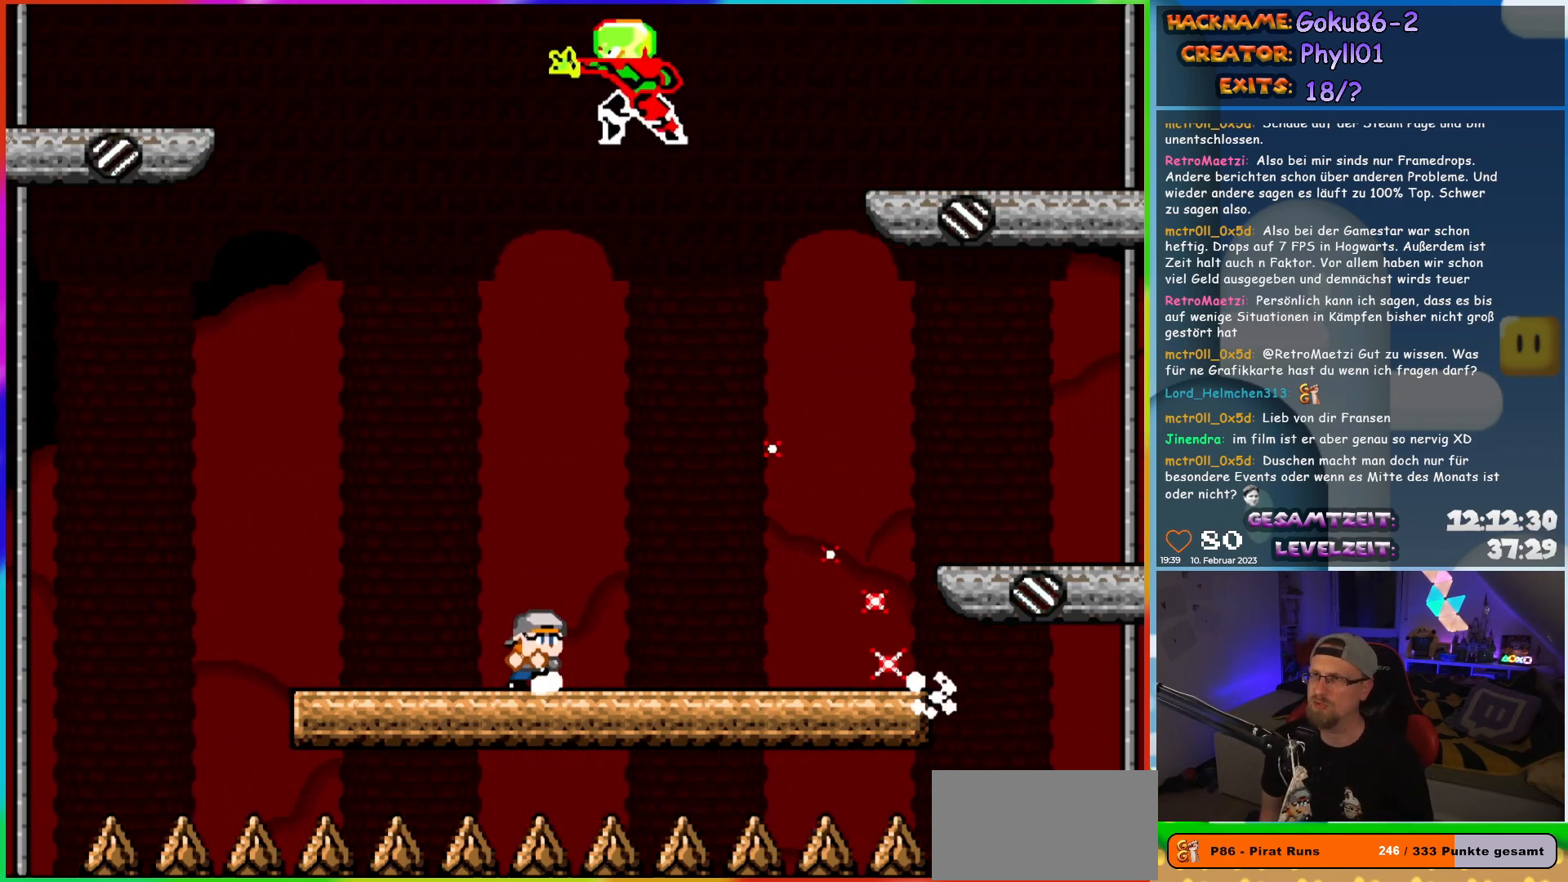
{"buttons": ["X", "DPAD_RIGHT"], "events": [[67, "DPAD_RIGHT", "up"], [233, "DPAD_RIGHT", "down"]]}
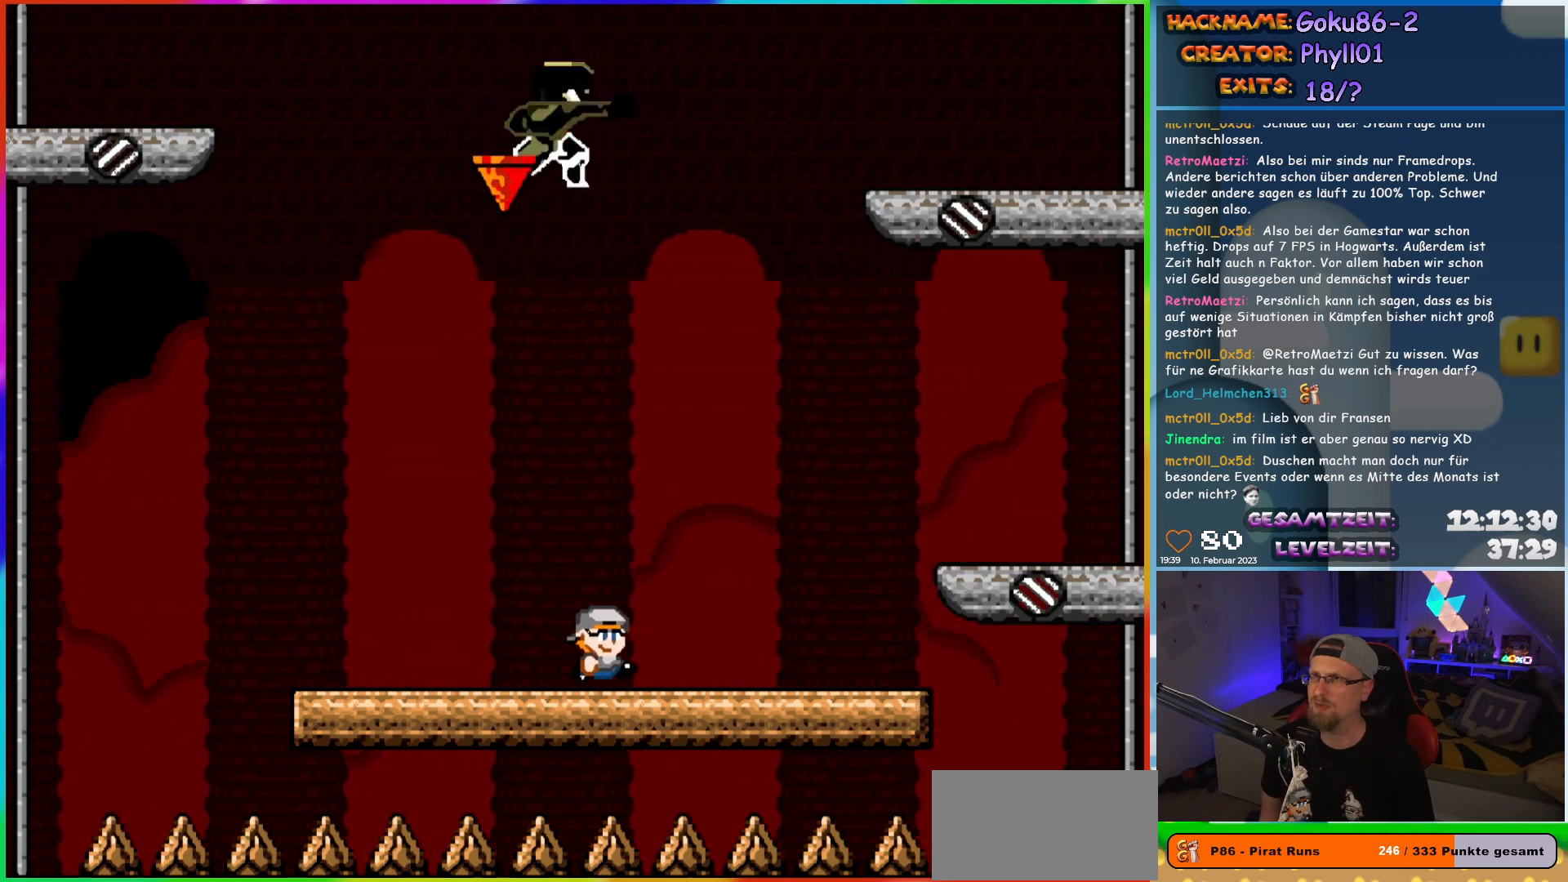
{"buttons": ["X"], "events": [[333, "DPAD_LEFT", "down"], [333, "DPAD_RIGHT", "up"], [467, "DPAD_LEFT", "up"]]}
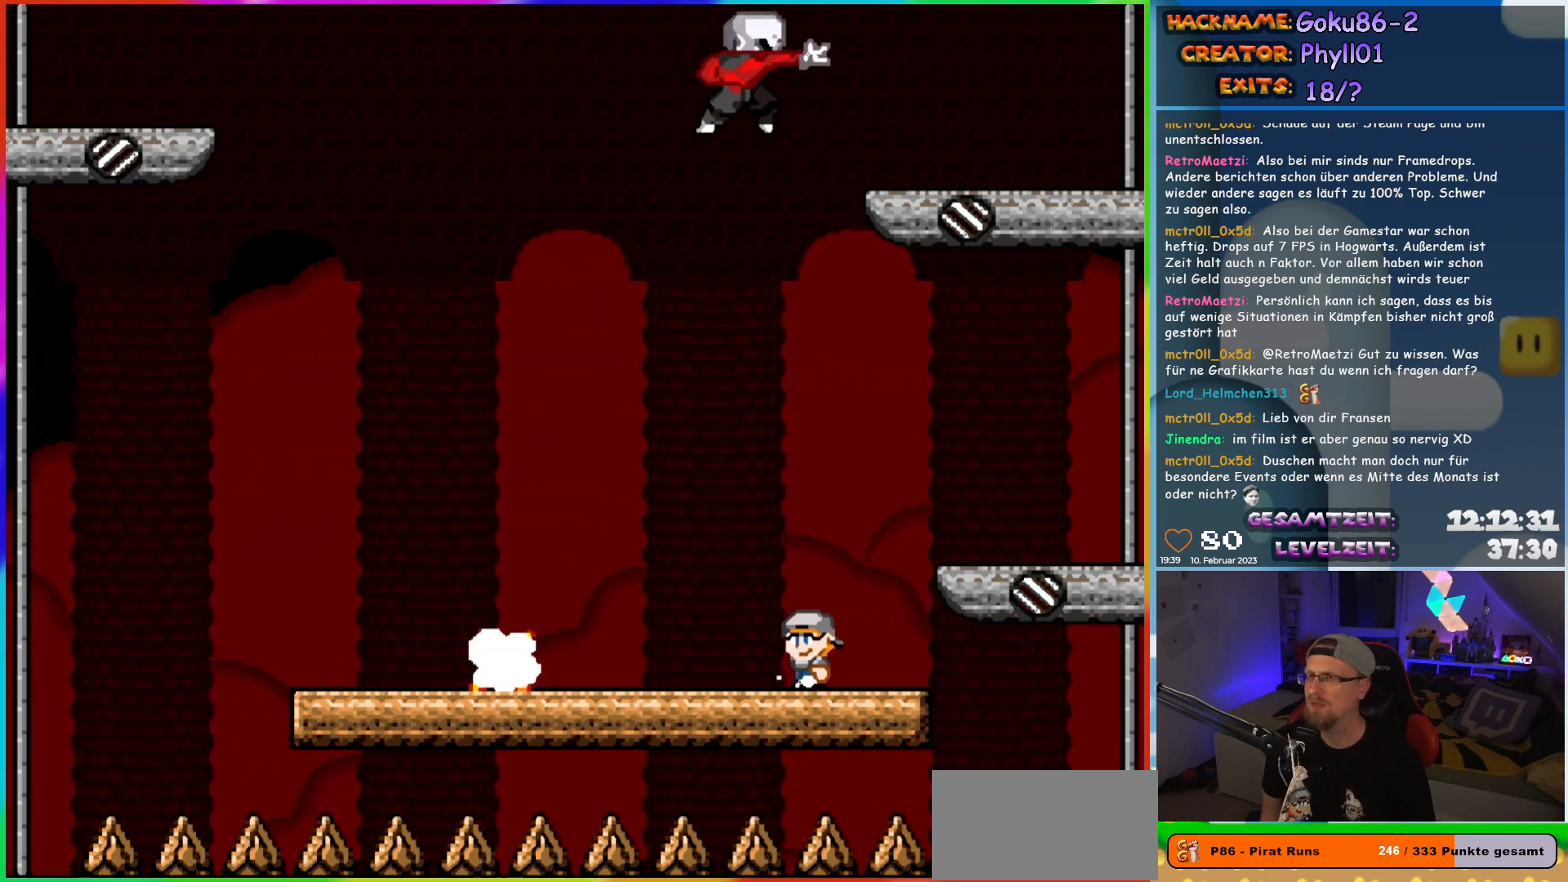
{"buttons": ["X"], "events": []}
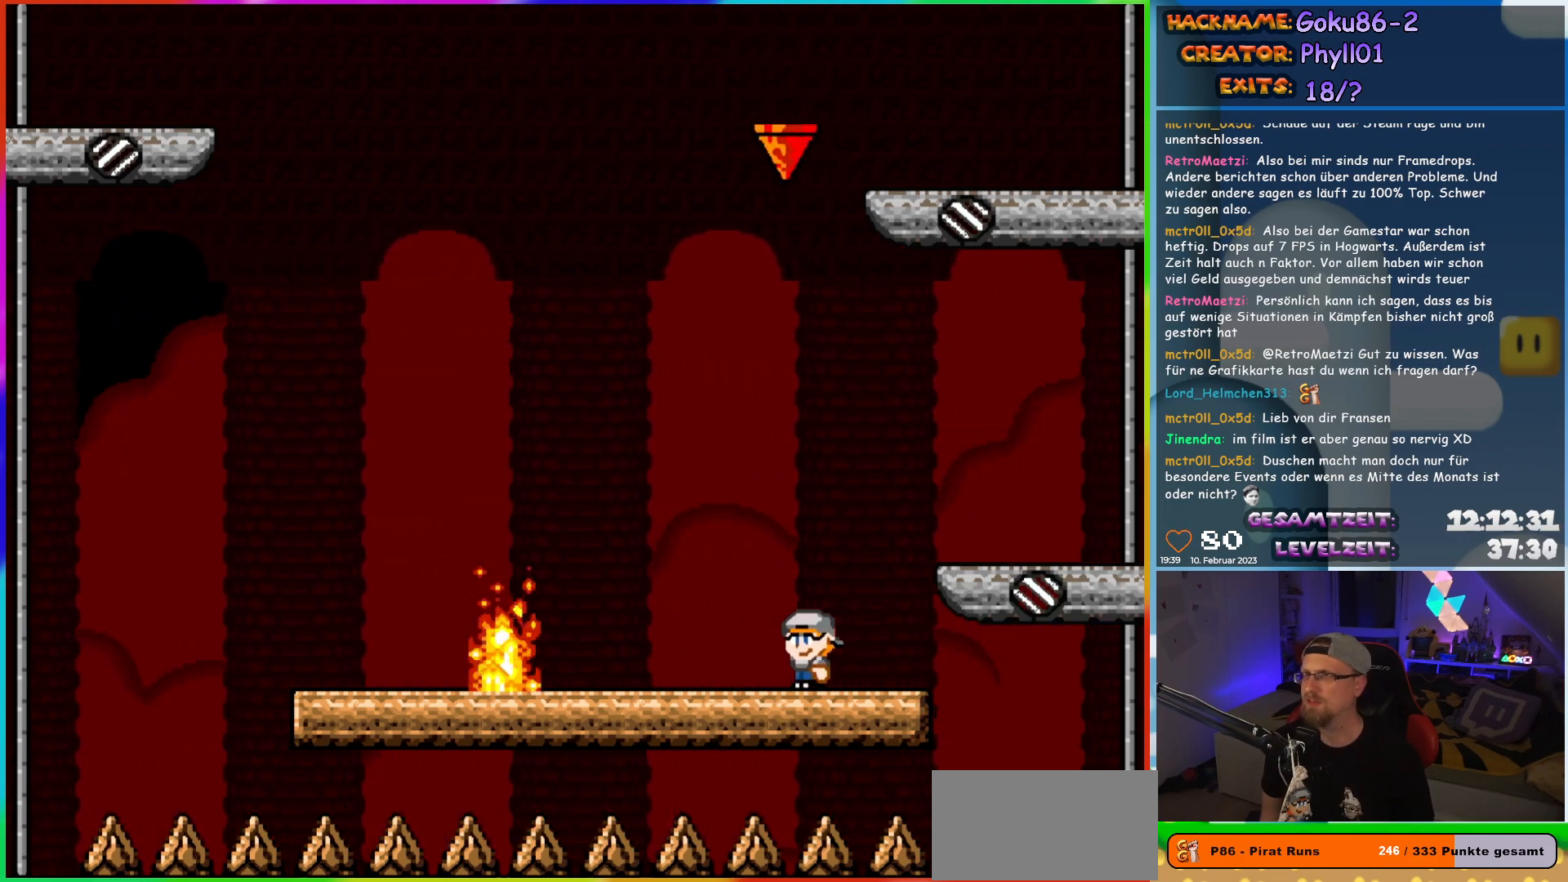
{"buttons": ["A", "X", "DPAD_LEFT"], "events": [[150, "DPAD_RIGHT", "down"], [417, "DPAD_LEFT", "down"], [417, "DPAD_RIGHT", "up"], [467, "A", "down"]]}
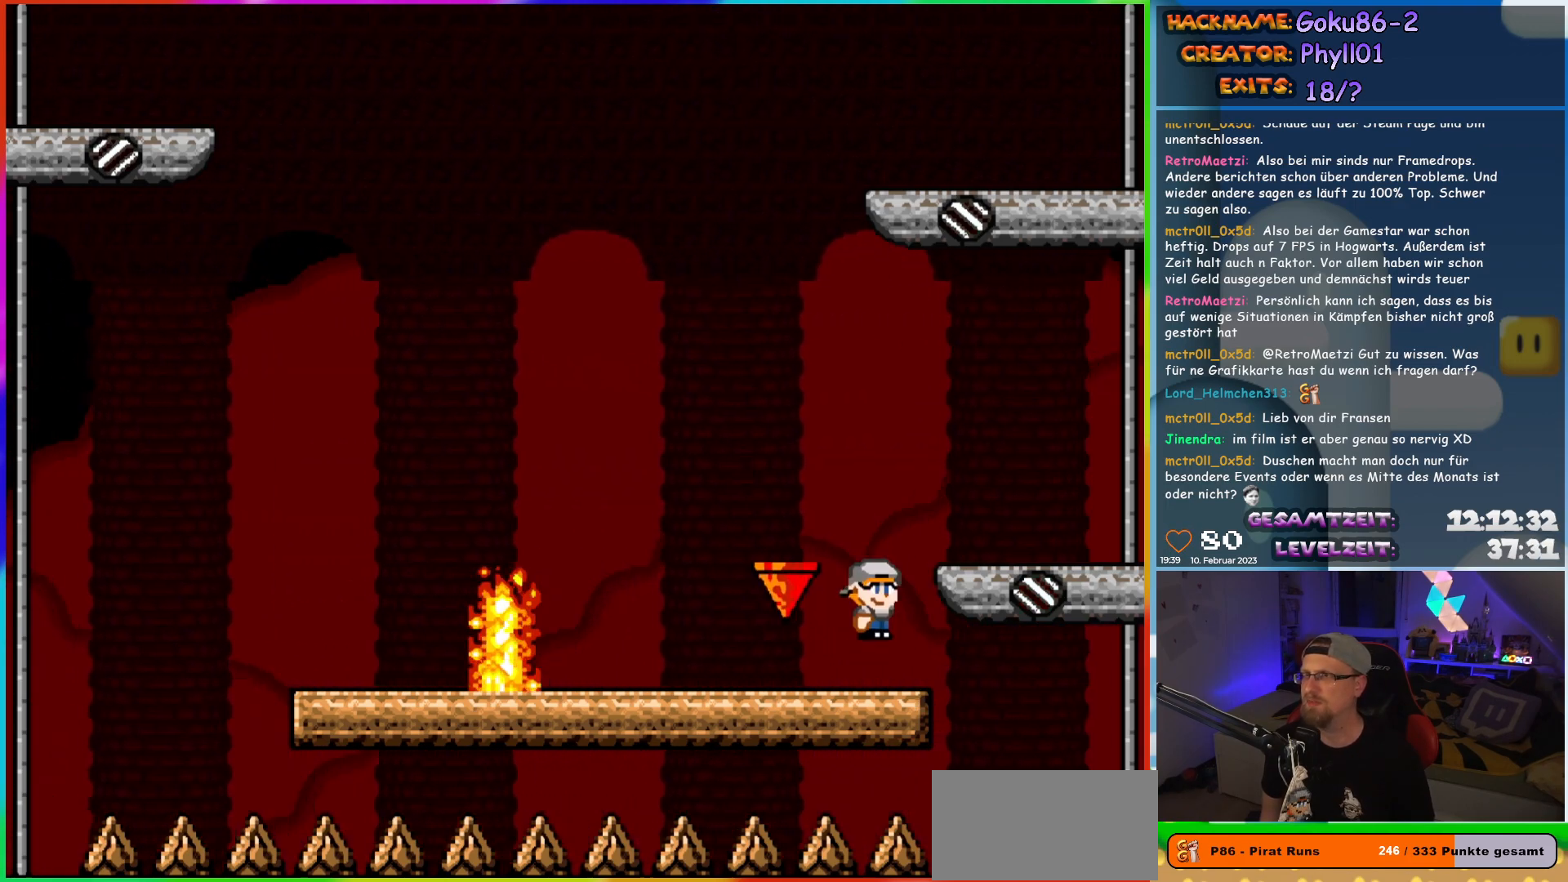
{"buttons": ["X", "DPAD_RIGHT"], "events": [[433, "A", "up"], [450, "DPAD_LEFT", "up"], [450, "DPAD_UP", "down"], [467, "DPAD_RIGHT", "down"], [467, "DPAD_UP", "up"]]}
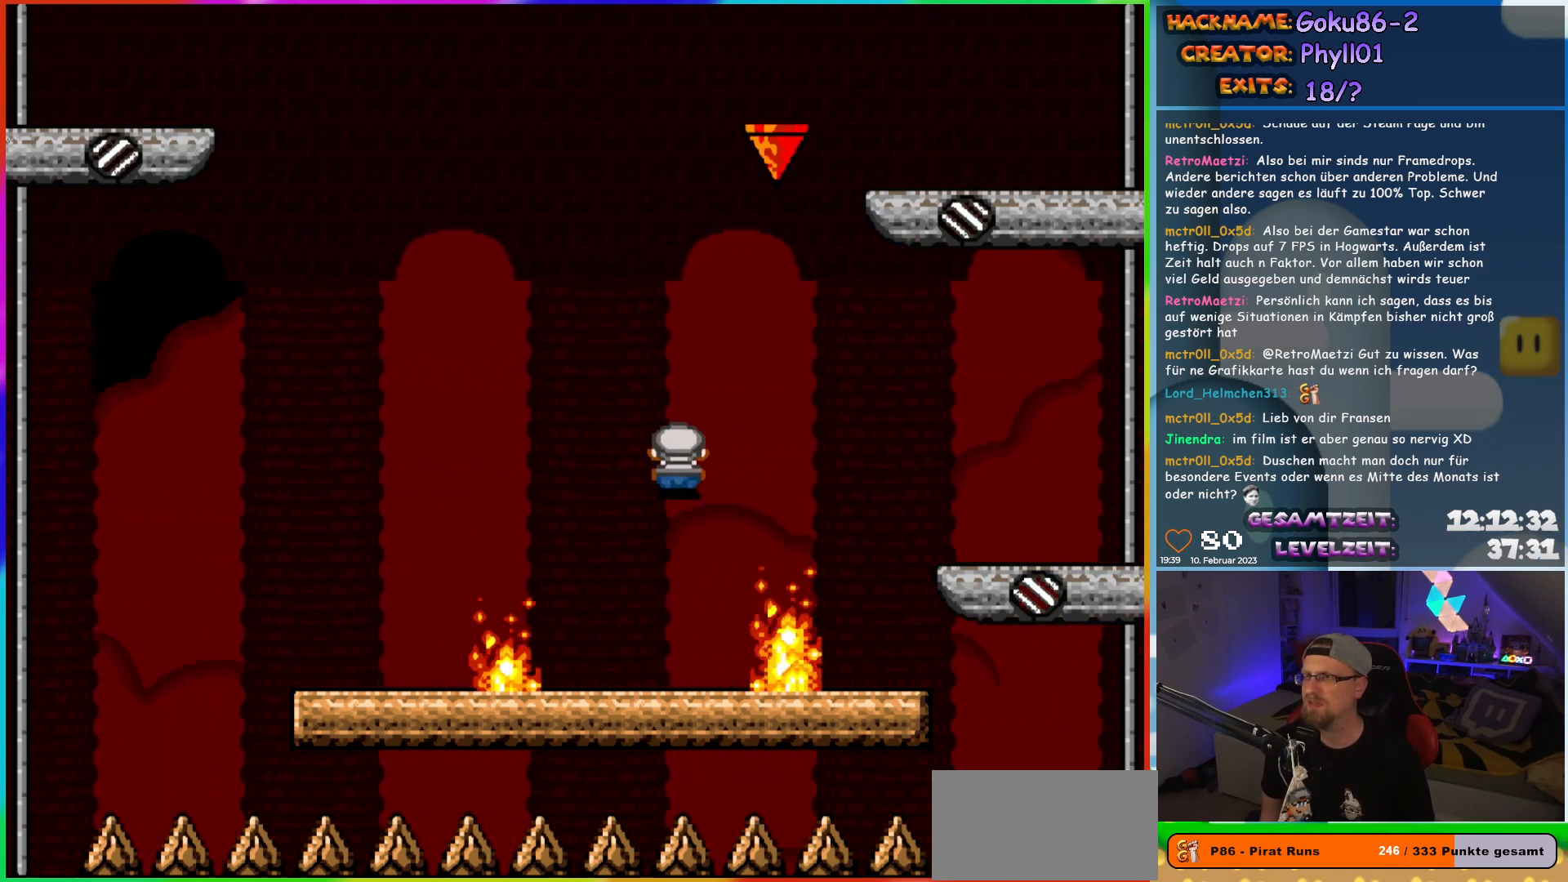
{"buttons": ["X"], "events": [[117, "DPAD_RIGHT", "up"]]}
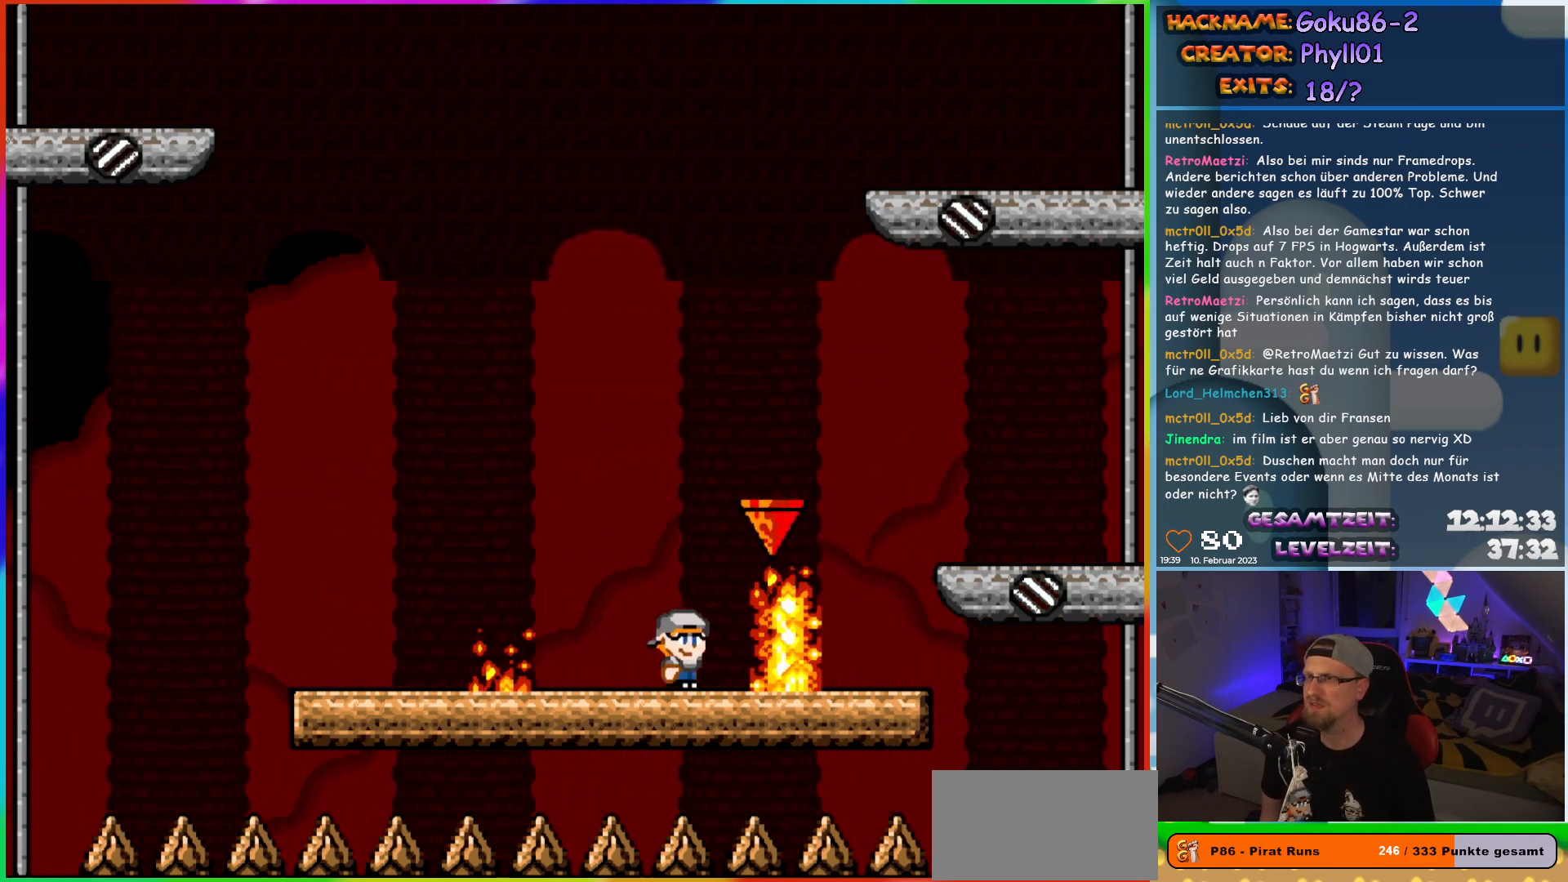
{"buttons": ["X", "DPAD_LEFT"], "events": [[450, "DPAD_LEFT", "down"]]}